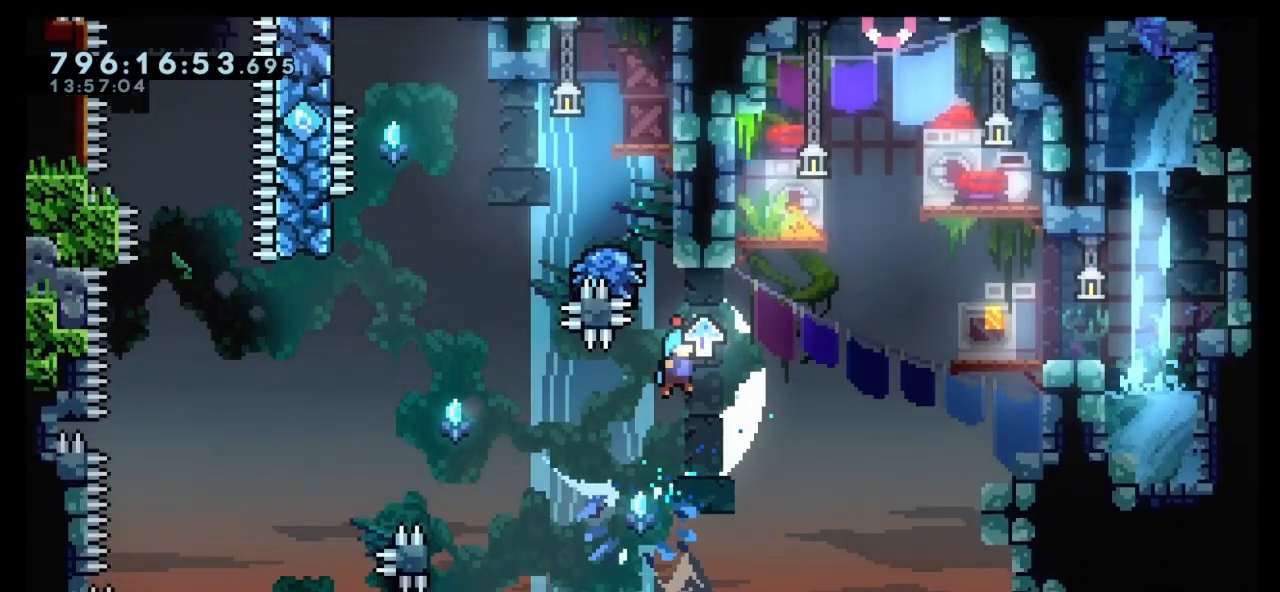
Gameplay with keyboard; each line is a JSON object with the keys held at the frame after it. "events" lists presses ("down") and releases ("up") of "dash", "demo", "down", "grab", "jump", "left", "right" and "up" between this image and that frame as [ms after this image, input, new state], when the widget could be followed in between. No other keys are recorded. Mouse input is not recorded. Key names are as the overlay labels them; some are game actions (e.g. jump) rather than physical keys. Not read: jump2.
{"keys": ["left", "up"], "events": [[67, "up", "down"], [100, "jump", "down"], [100, "left", "down"], [300, "jump", "up"]]}
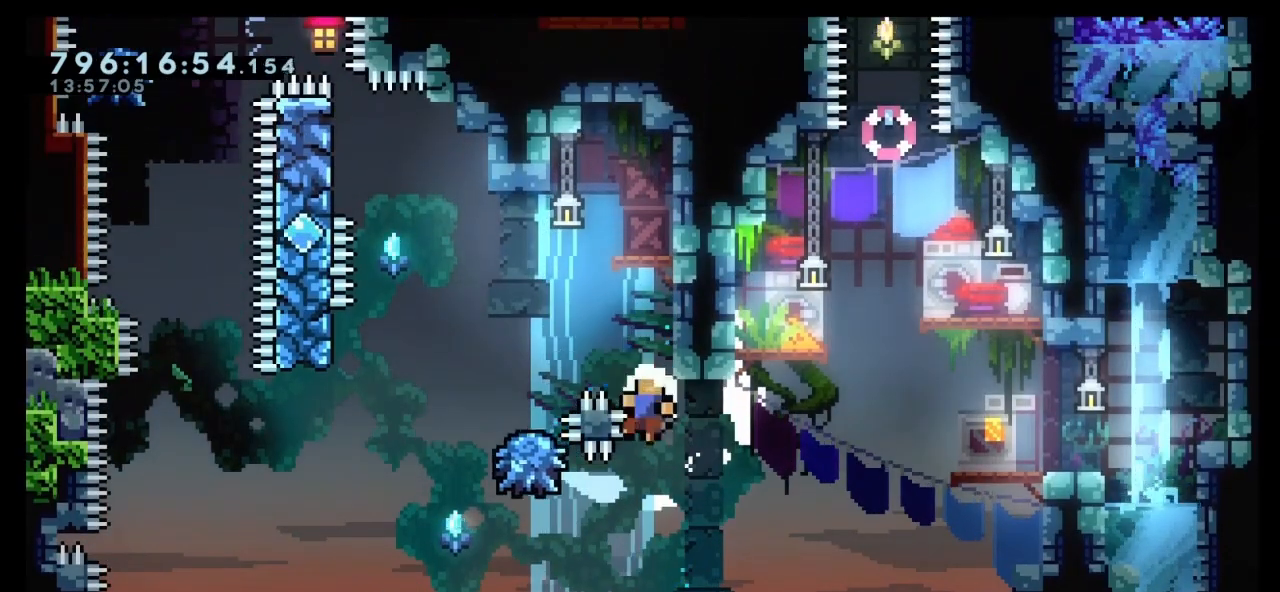
{"keys": [], "events": [[167, "jump", "down"], [267, "left", "up"], [267, "up", "up"], [300, "jump", "up"]]}
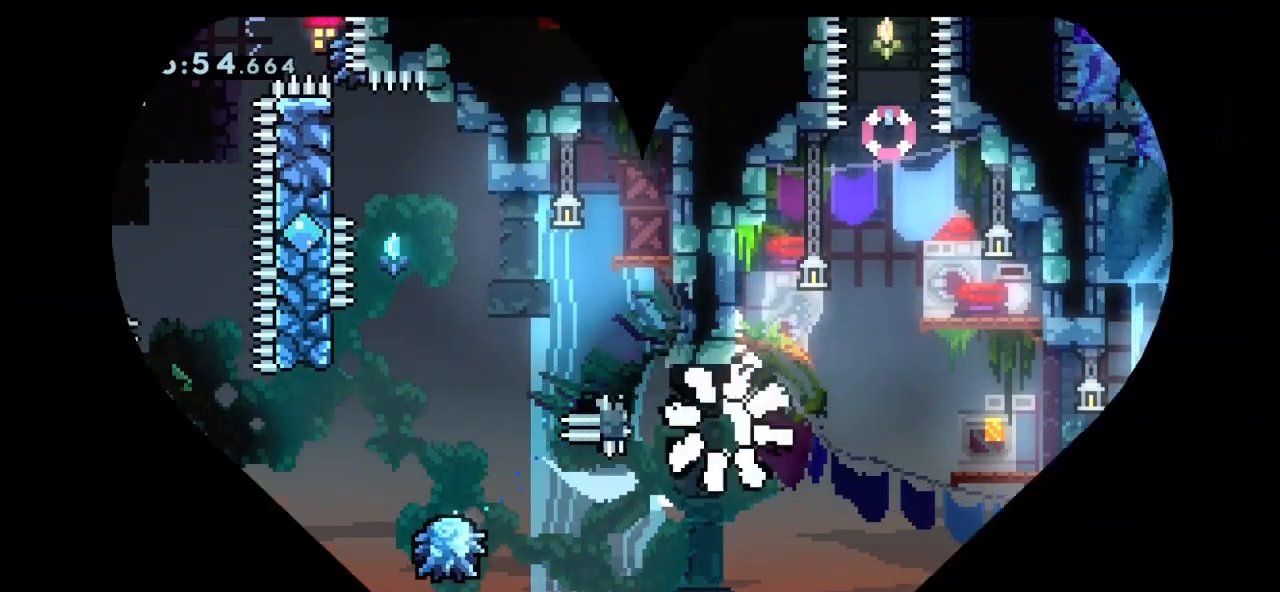
{"keys": [], "events": []}
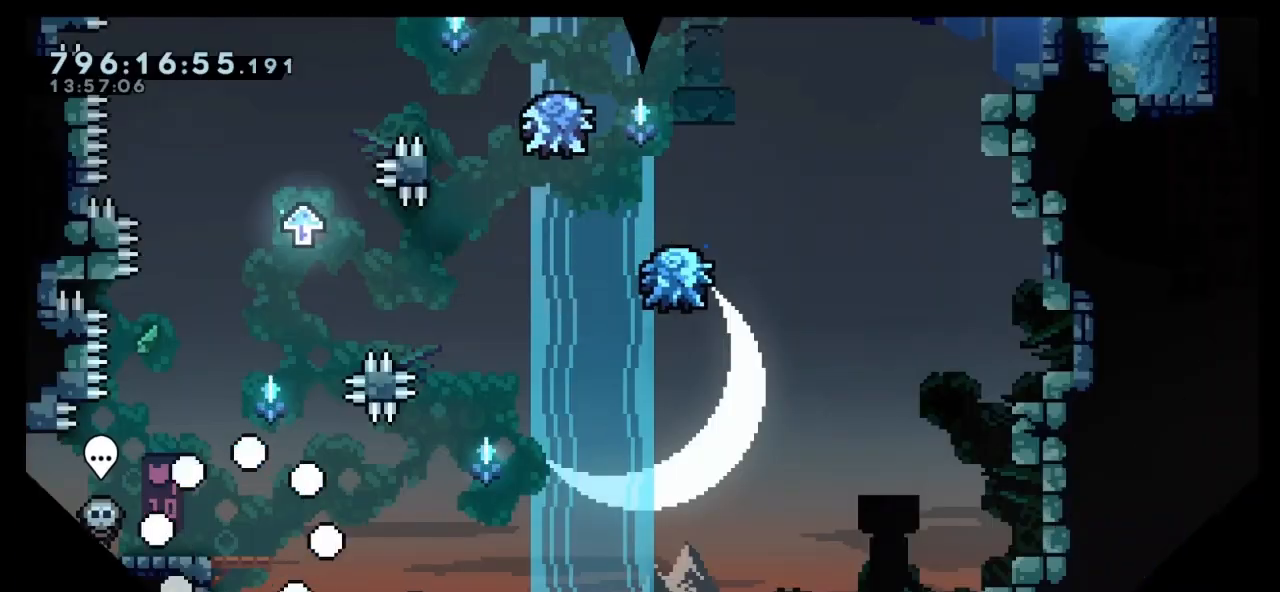
{"keys": [], "events": [[400, "down", "down"], [500, "down", "up"]]}
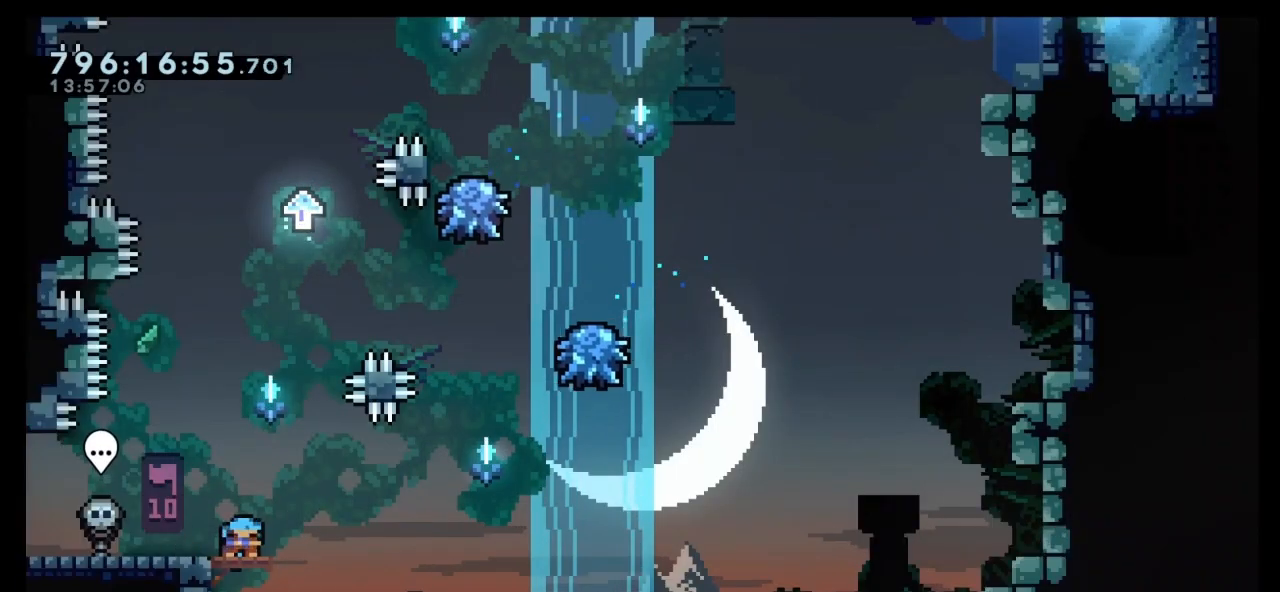
{"keys": ["jump", "right"], "events": [[67, "right", "down"], [233, "jump", "down"]]}
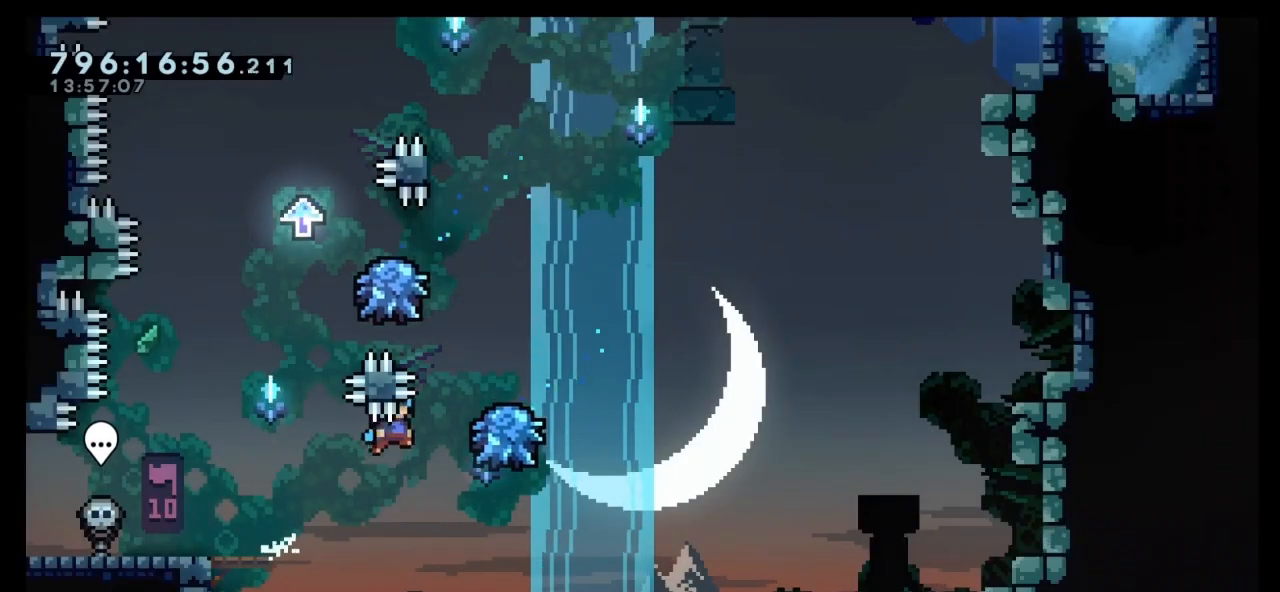
{"keys": ["left", "up"], "events": [[33, "jump", "up"], [100, "left", "down"], [100, "up", "down"], [133, "jump", "down"], [133, "right", "up"], [367, "jump", "up"]]}
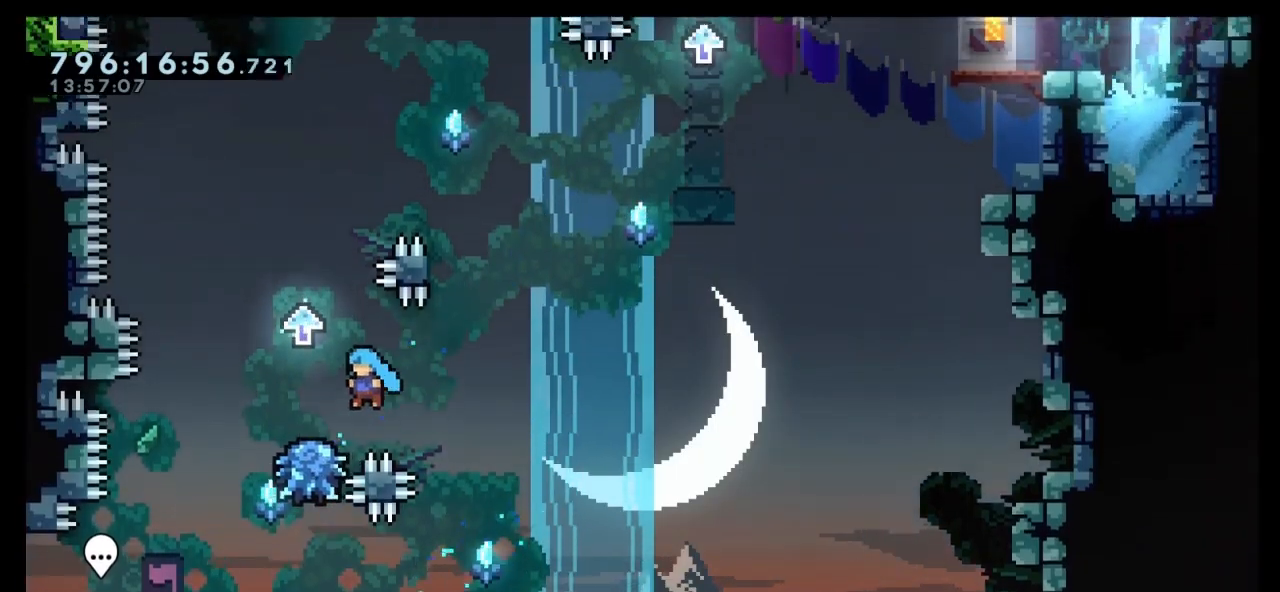
{"keys": ["jump", "right", "up"], "events": [[167, "jump", "down"], [167, "left", "up"], [167, "right", "down"]]}
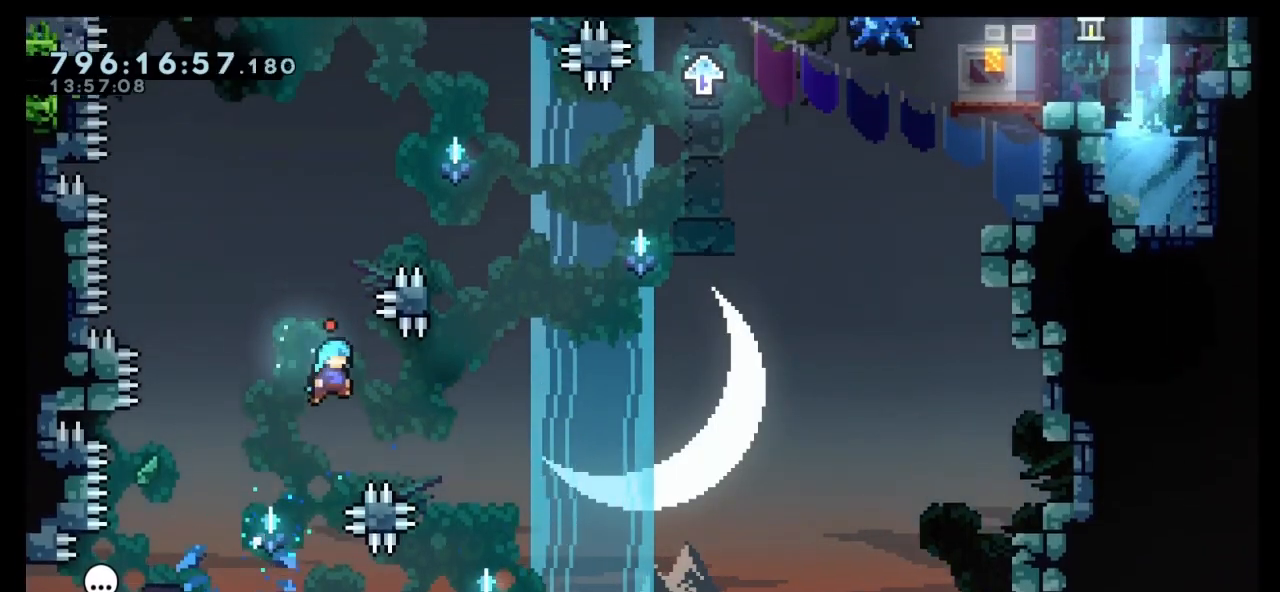
{"keys": ["grab", "jump", "left", "up"], "events": [[33, "jump", "up"], [233, "jump", "down"], [267, "left", "down"], [367, "right", "up"], [400, "grab", "down"]]}
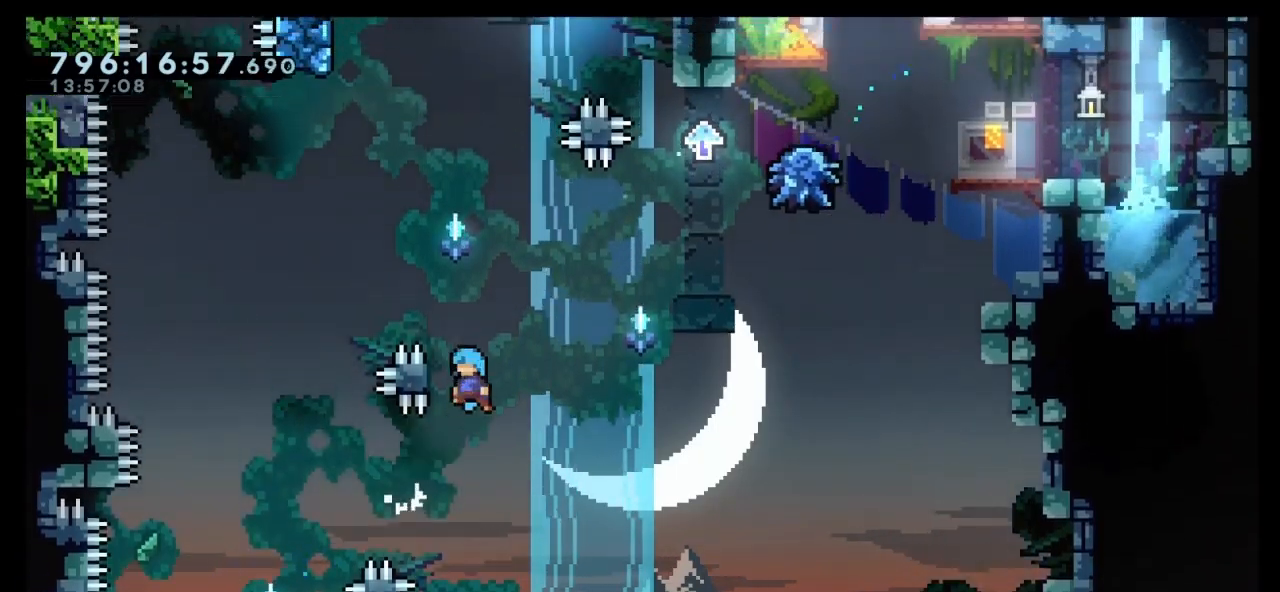
{"keys": ["grab", "jump", "right", "up"], "events": [[133, "jump", "up"], [267, "left", "up"], [333, "jump", "down"], [333, "right", "down"]]}
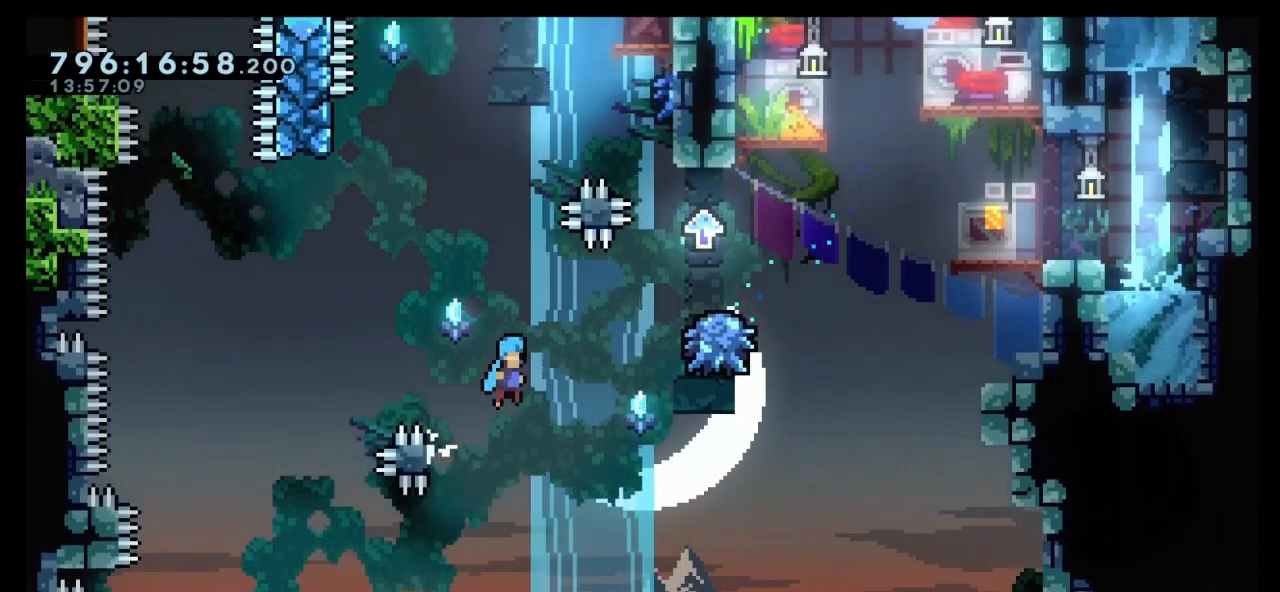
{"keys": ["jump"], "events": [[233, "grab", "up"], [233, "jump", "up"], [333, "jump", "down"], [333, "up", "up"], [433, "right", "up"]]}
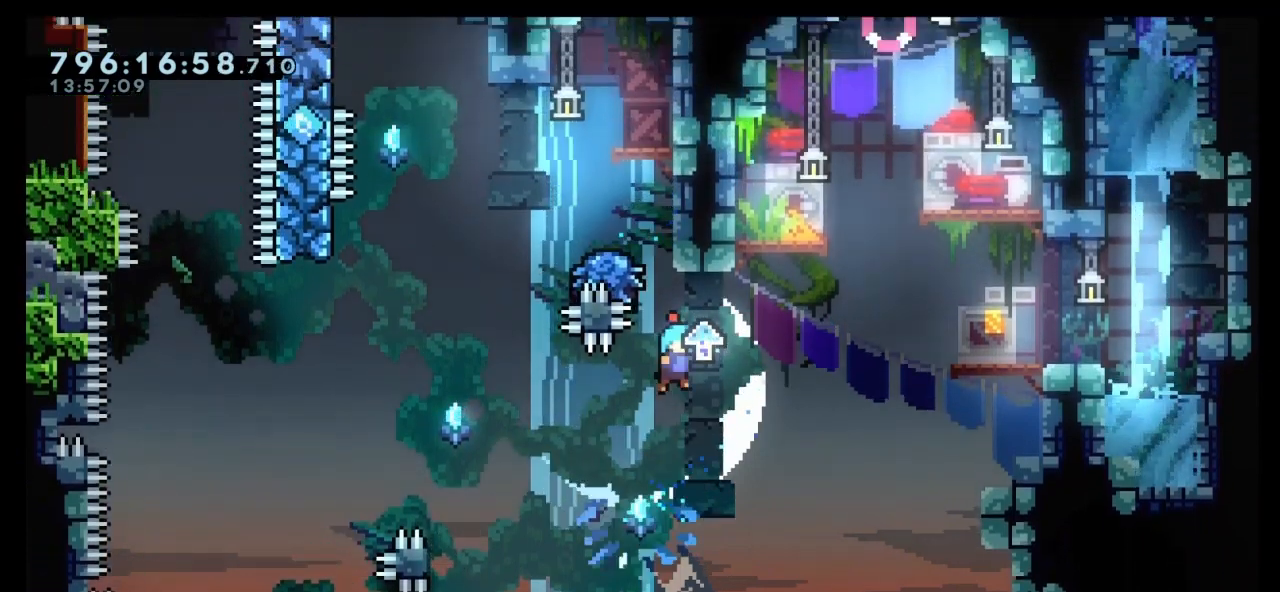
{"keys": ["left", "up"], "events": [[33, "jump", "up"], [133, "jump", "down"], [133, "up", "down"], [167, "left", "down"], [400, "jump", "up"]]}
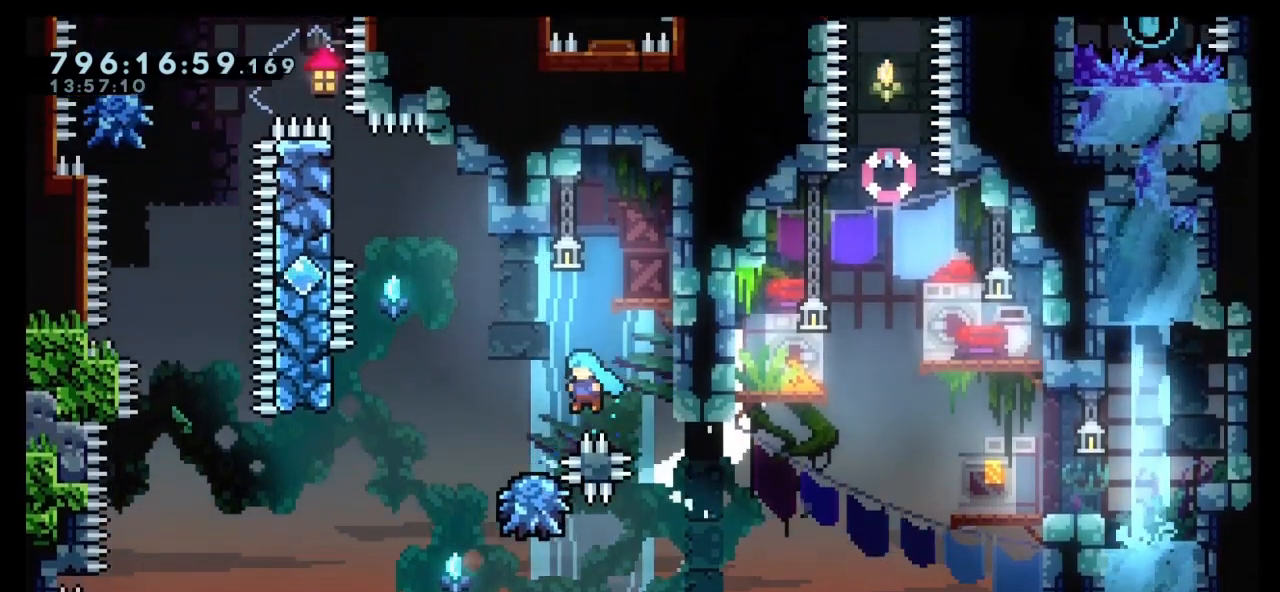
{"keys": ["left", "up"], "events": [[300, "jump", "down"], [500, "jump", "up"]]}
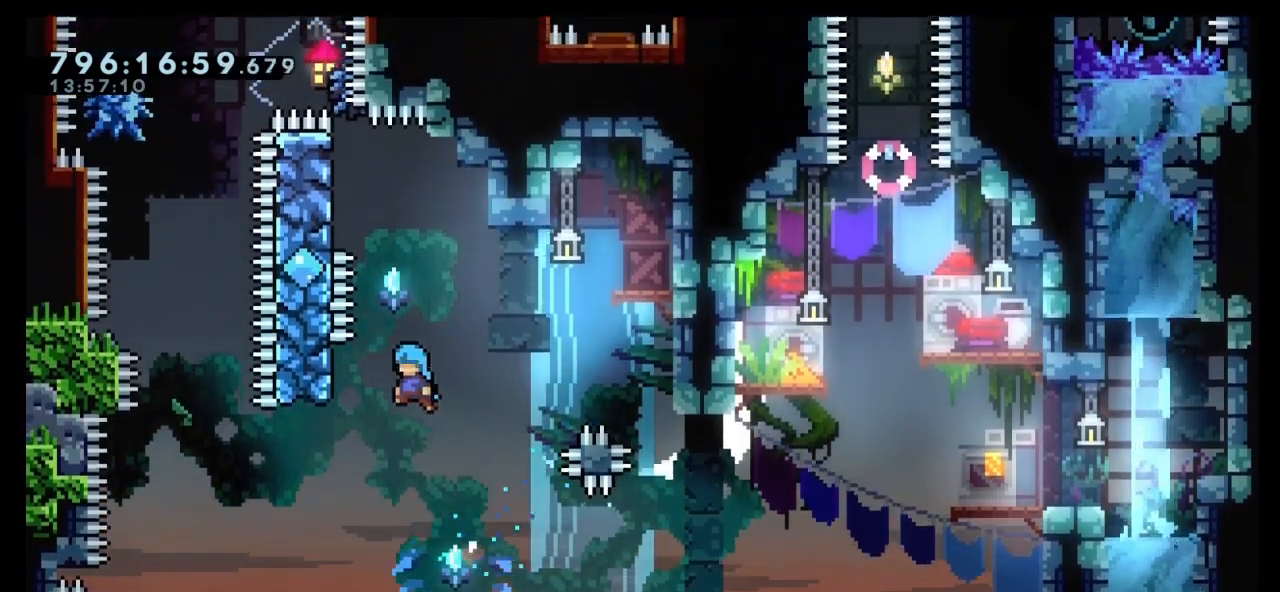
{"keys": ["grab", "right"], "events": [[67, "grab", "down"], [200, "up", "up"], [233, "left", "up"], [433, "right", "down"]]}
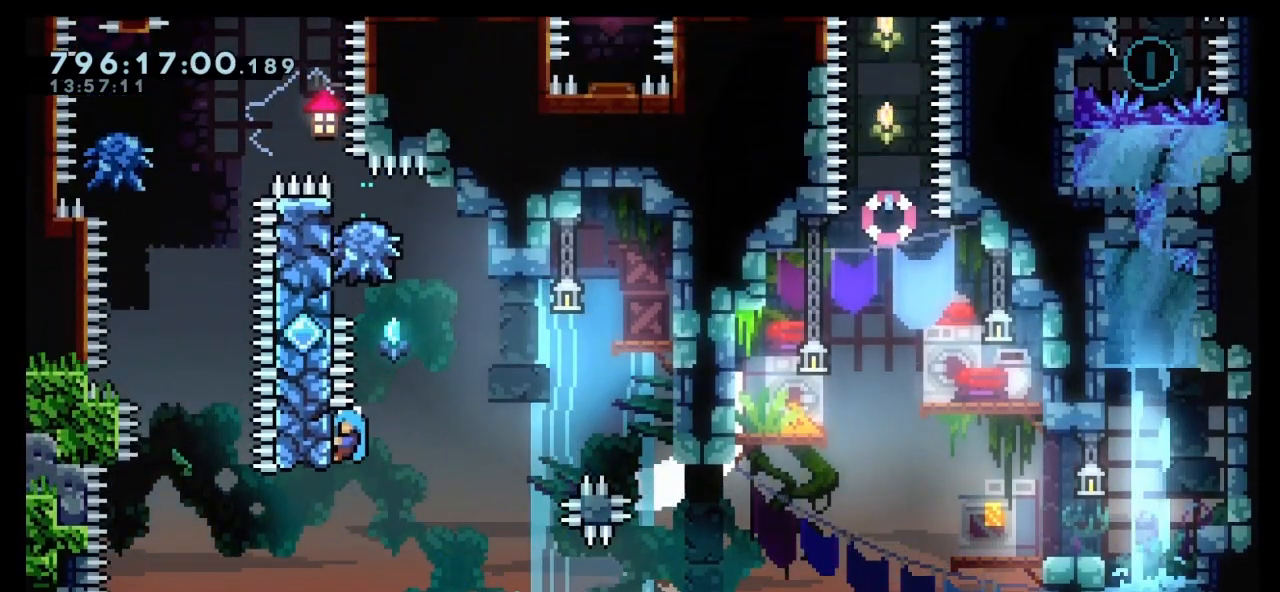
{"keys": ["grab", "left", "up"], "events": [[33, "jump", "down"], [67, "left", "down"], [67, "up", "down"], [167, "right", "up"], [500, "jump", "up"]]}
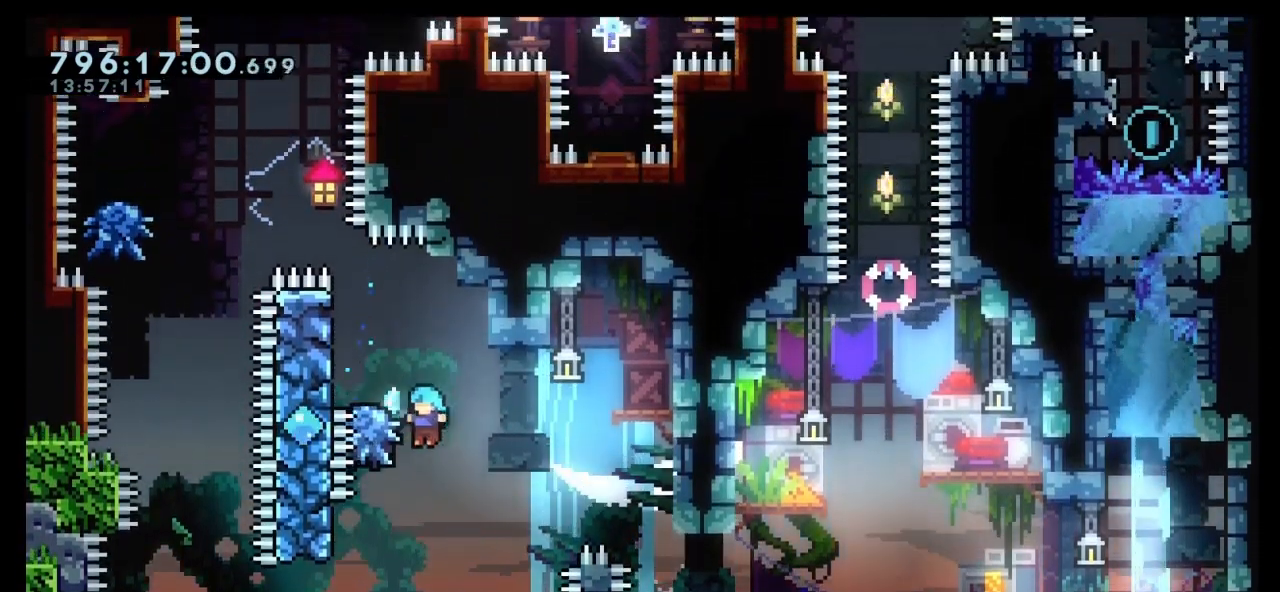
{"keys": ["grab", "jump", "left", "up"], "events": [[100, "jump", "down"], [200, "jump", "up"], [200, "left", "up"], [367, "jump", "down"], [467, "left", "down"]]}
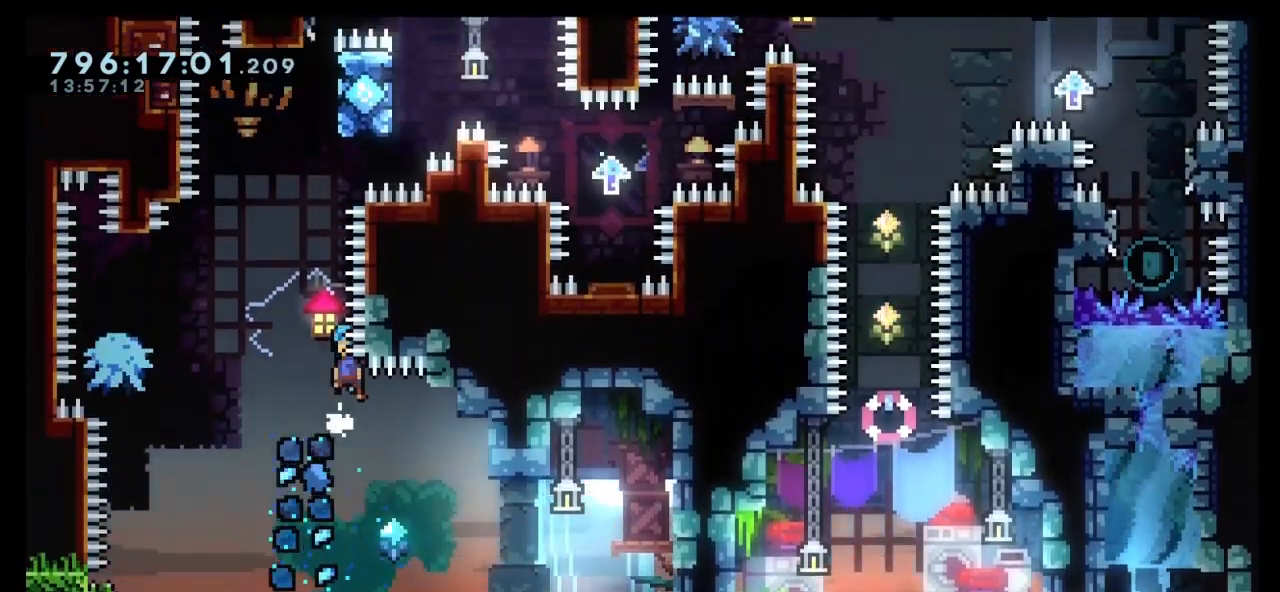
{"keys": ["up"], "events": [[400, "grab", "up"], [400, "jump", "up"], [467, "left", "up"]]}
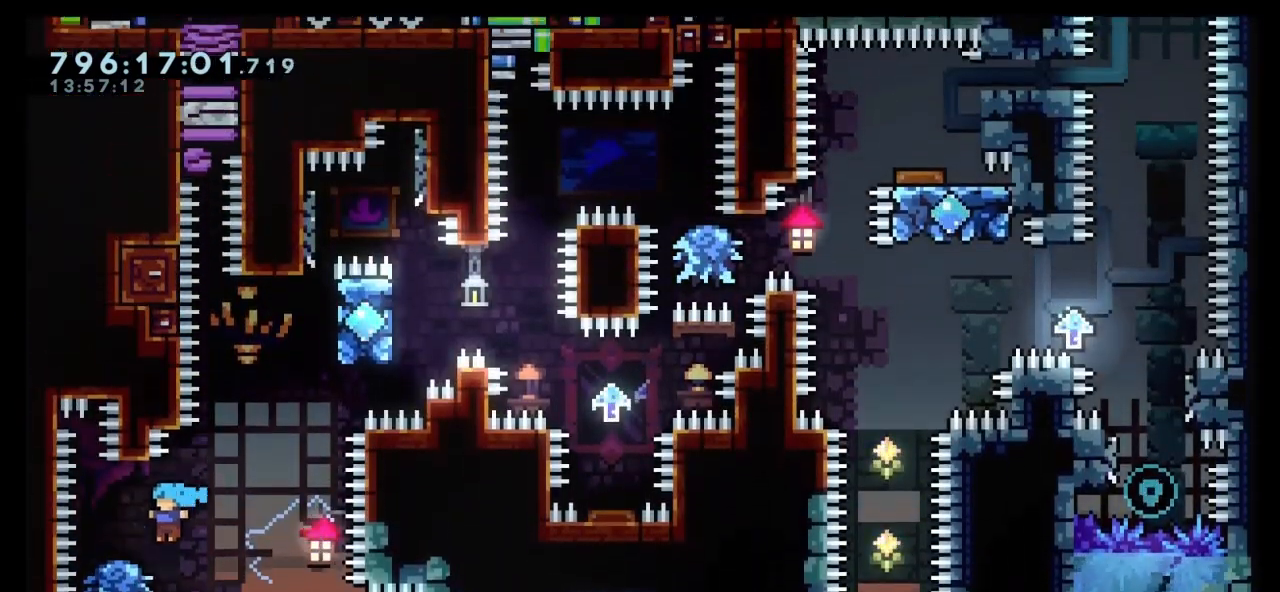
{"keys": ["jump", "right", "up"], "events": [[67, "jump", "down"], [67, "right", "down"]]}
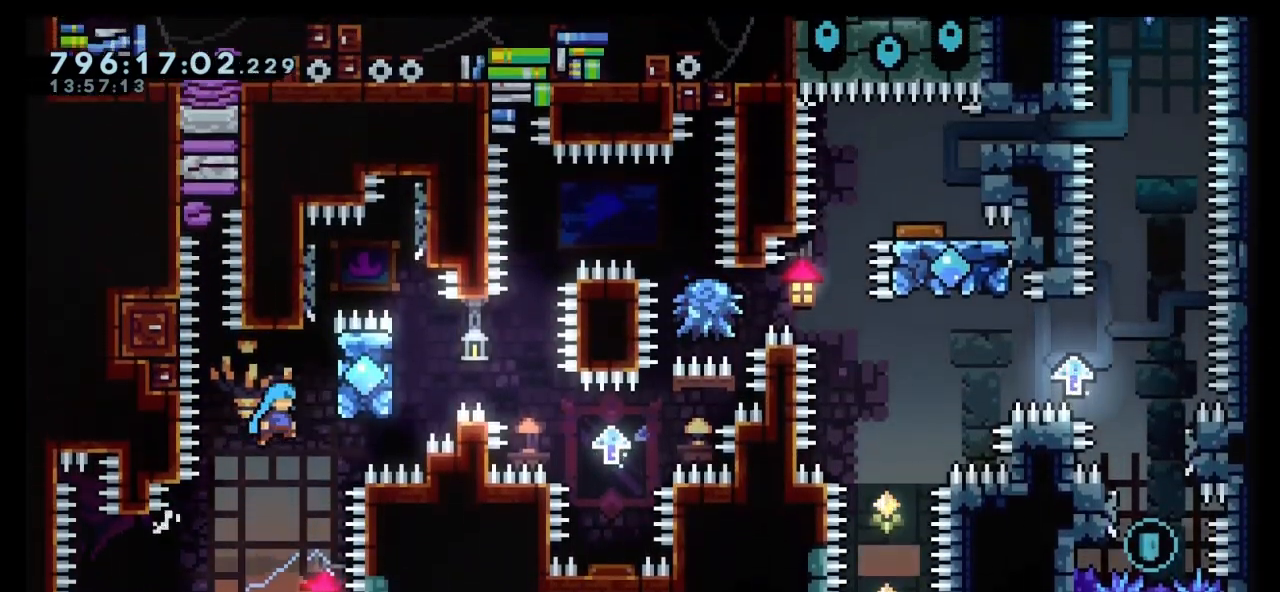
{"keys": ["grab", "jump", "right", "up"], "events": [[100, "grab", "down"], [100, "jump", "up"], [200, "jump", "down"], [200, "right", "up"], [367, "jump", "up"], [433, "right", "down"], [467, "jump", "down"]]}
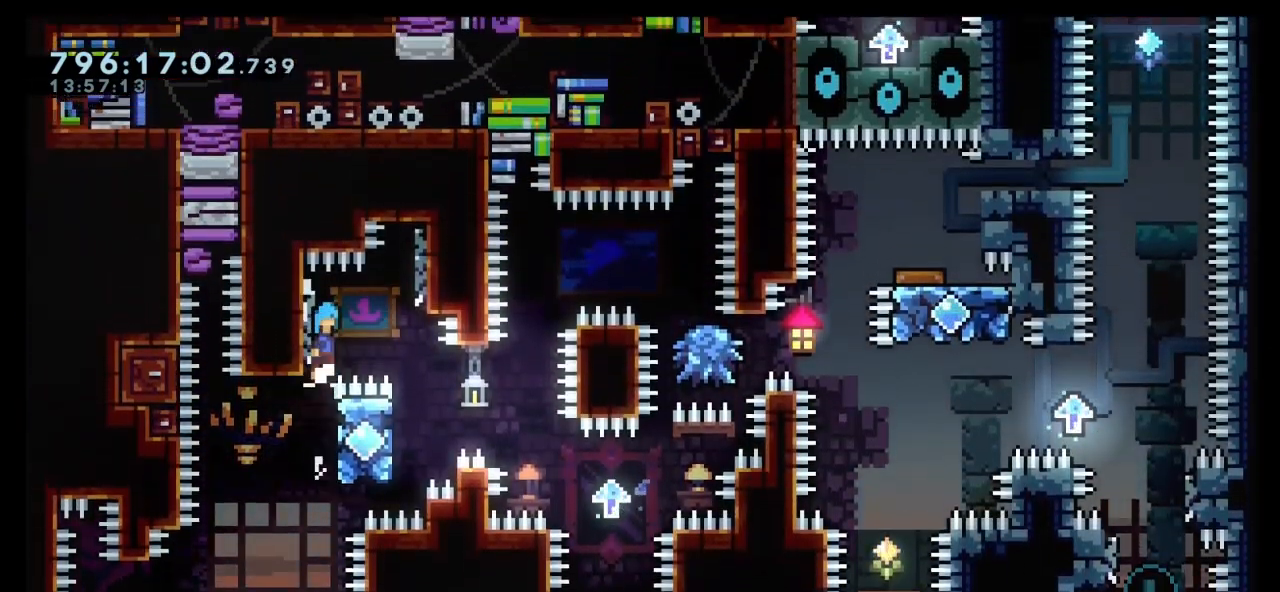
{"keys": [], "events": [[233, "grab", "up"], [233, "jump", "up"], [333, "right", "up"], [333, "up", "up"]]}
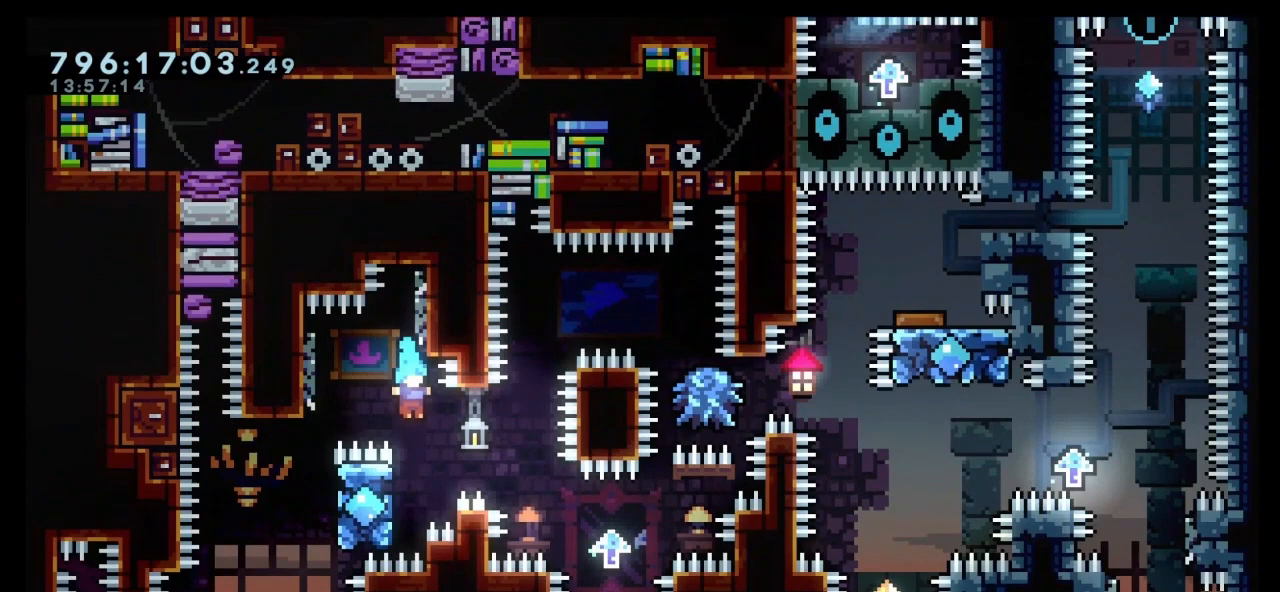
{"keys": ["right"], "events": [[133, "jump", "down"], [133, "right", "down"], [133, "up", "down"], [267, "jump", "up"], [267, "right", "up"], [267, "up", "up"], [467, "right", "down"]]}
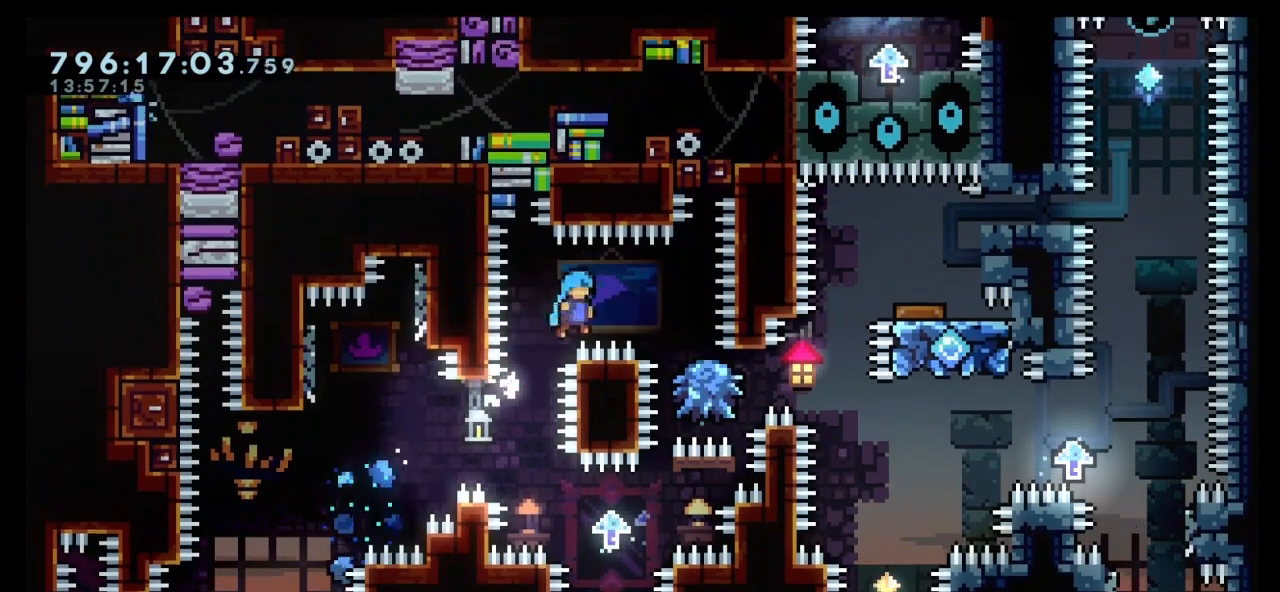
{"keys": ["left"], "events": [[233, "left", "down"], [233, "right", "up"]]}
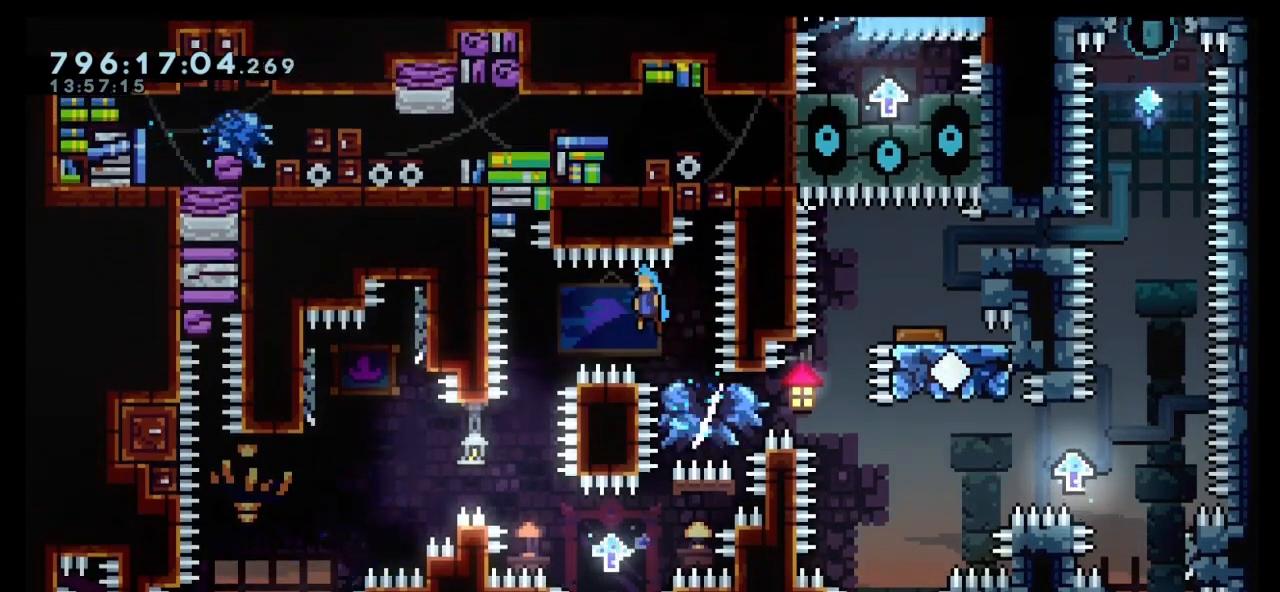
{"keys": ["right"], "events": [[300, "left", "up"], [300, "right", "down"]]}
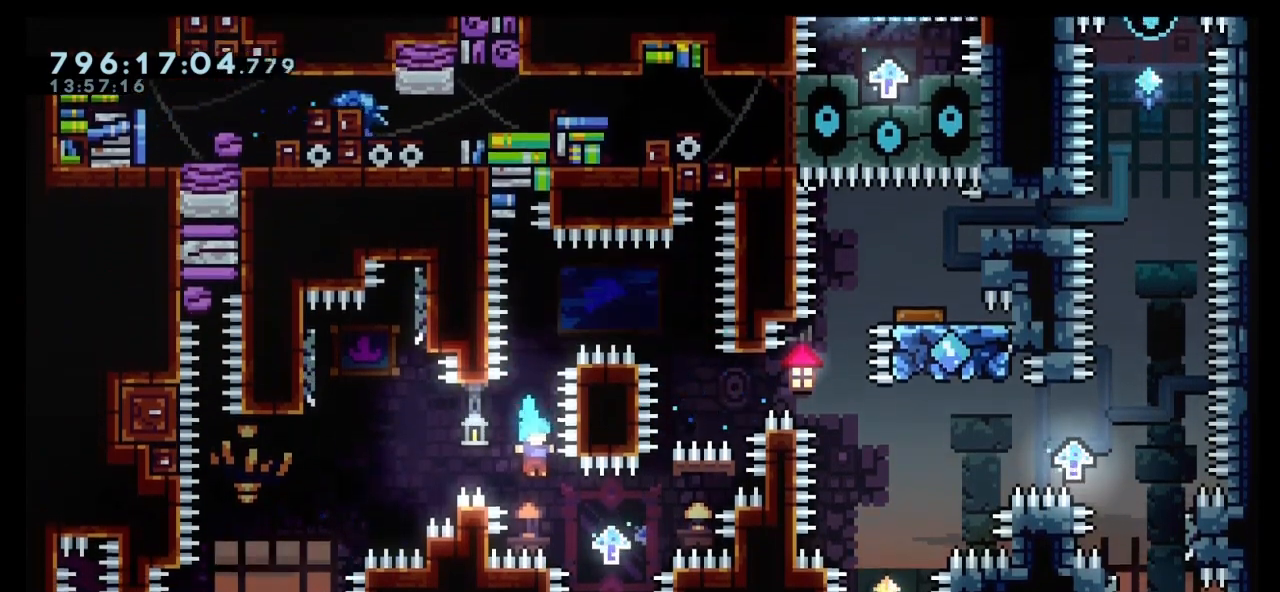
{"keys": ["right"], "events": [[200, "right", "up"], [233, "right", "down"]]}
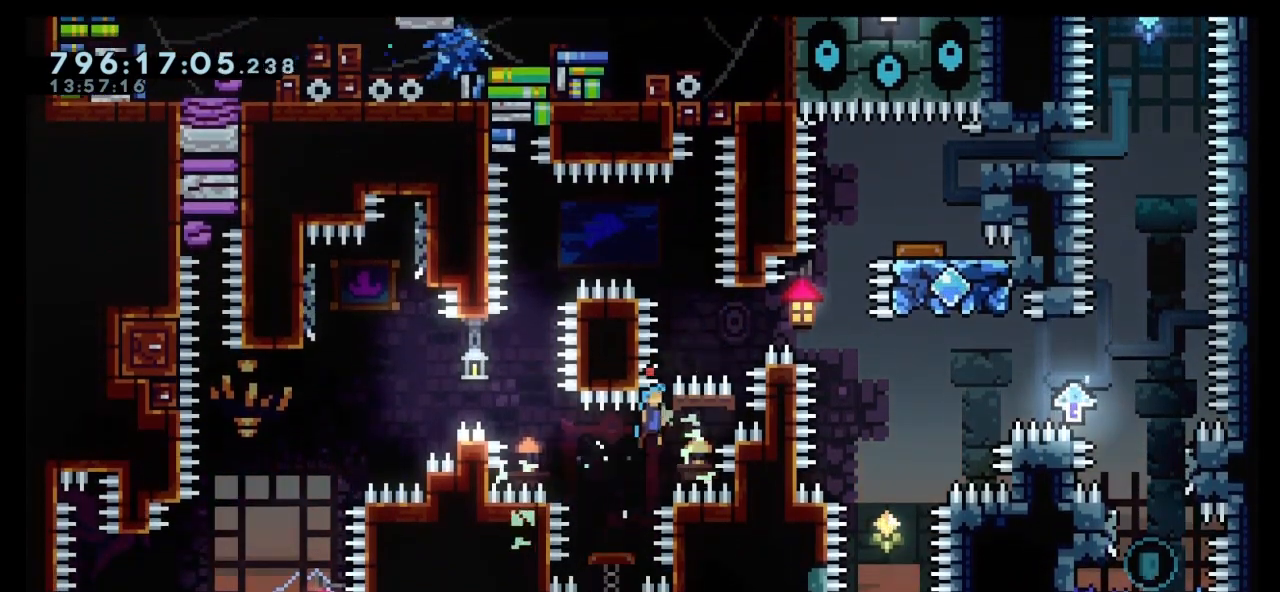
{"keys": ["jump", "right", "up"], "events": [[167, "jump", "down"], [433, "up", "down"]]}
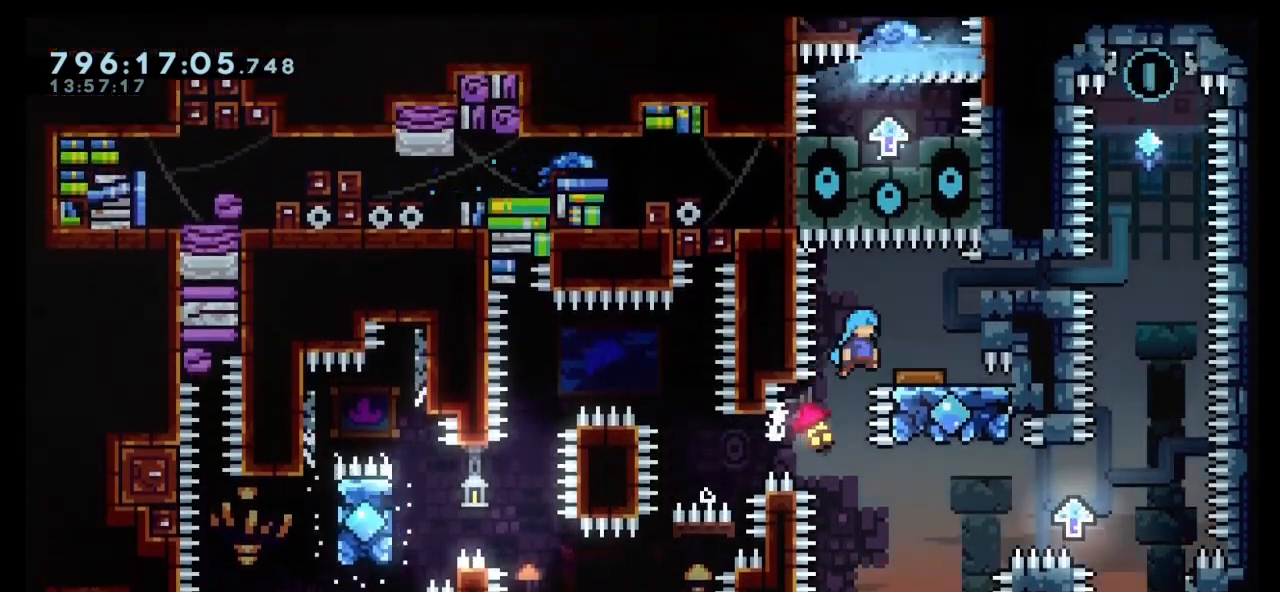
{"keys": ["grab"], "events": [[167, "grab", "down"], [400, "jump", "up"], [467, "right", "up"], [467, "up", "up"]]}
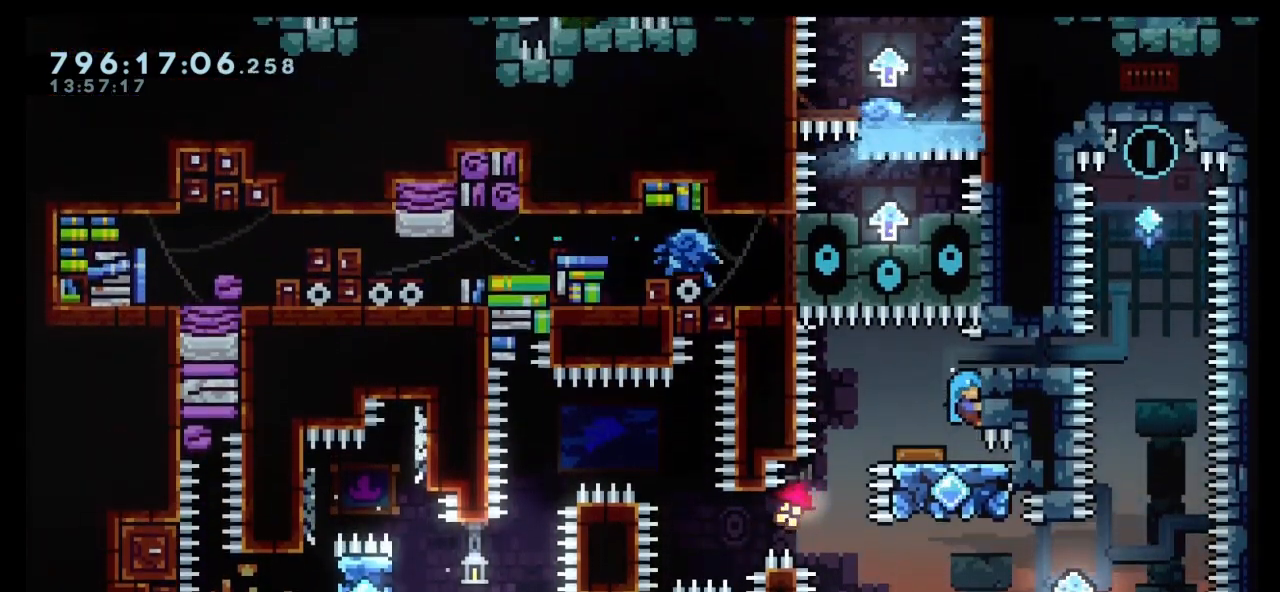
{"keys": ["grab"], "events": []}
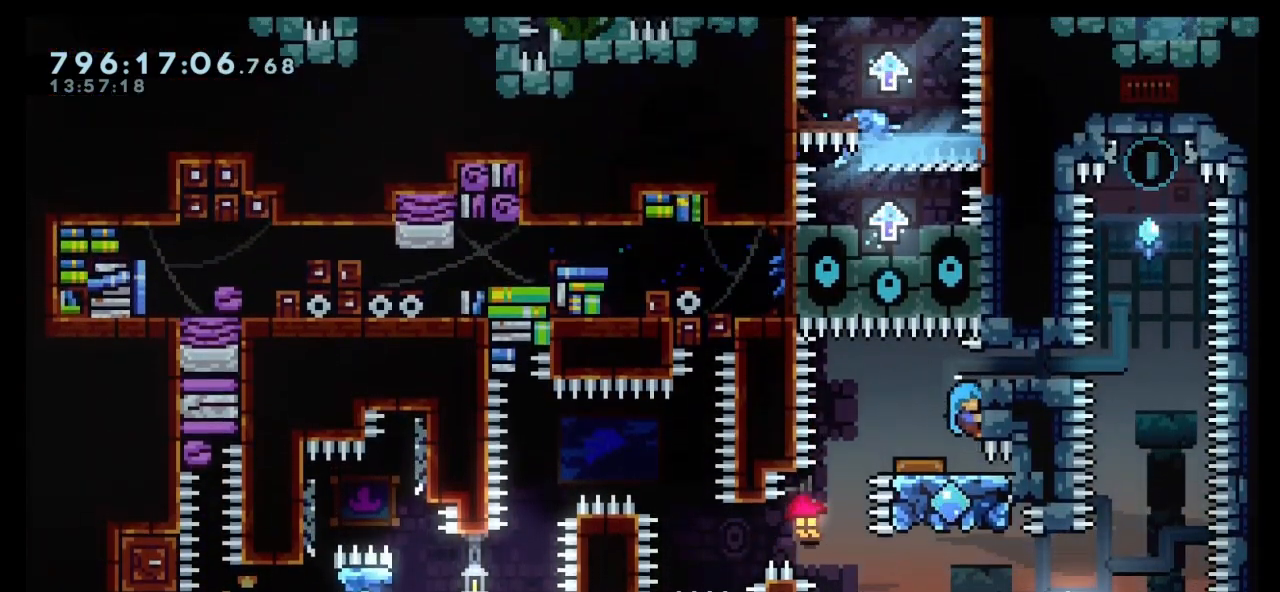
{"keys": ["down", "right"], "events": [[67, "down", "down"], [67, "grab", "up"], [200, "jump", "down"], [333, "right", "down"], [500, "jump", "up"]]}
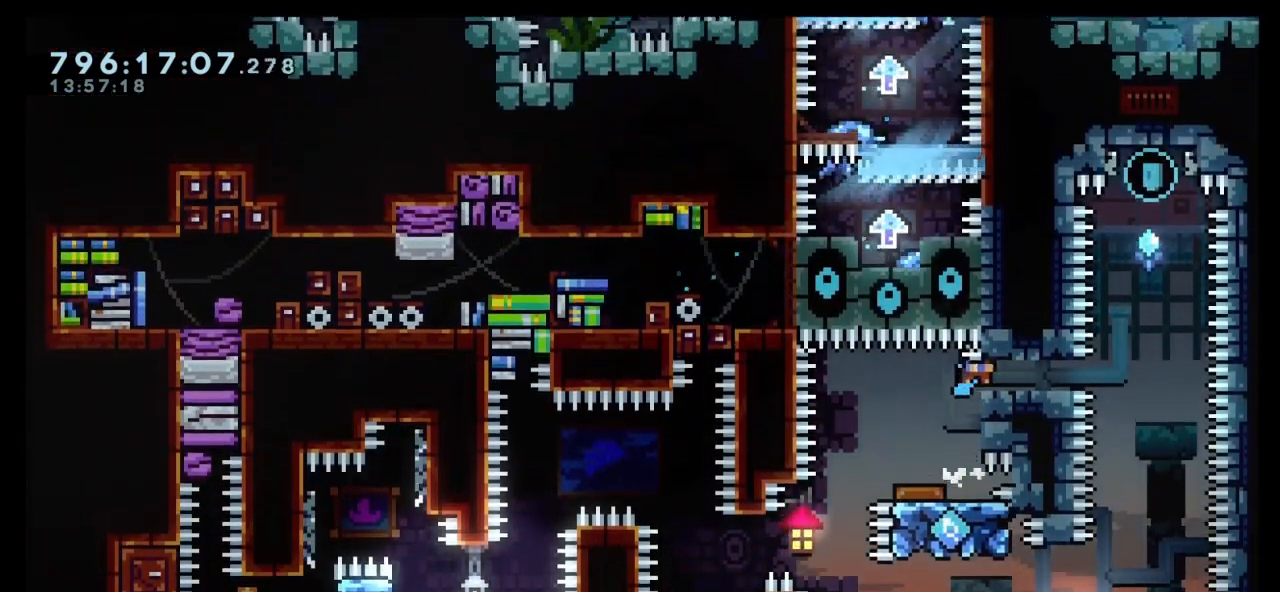
{"keys": ["jump"], "events": [[67, "jump", "down"], [267, "jump", "up"], [367, "jump", "down"], [467, "down", "up"], [467, "right", "up"]]}
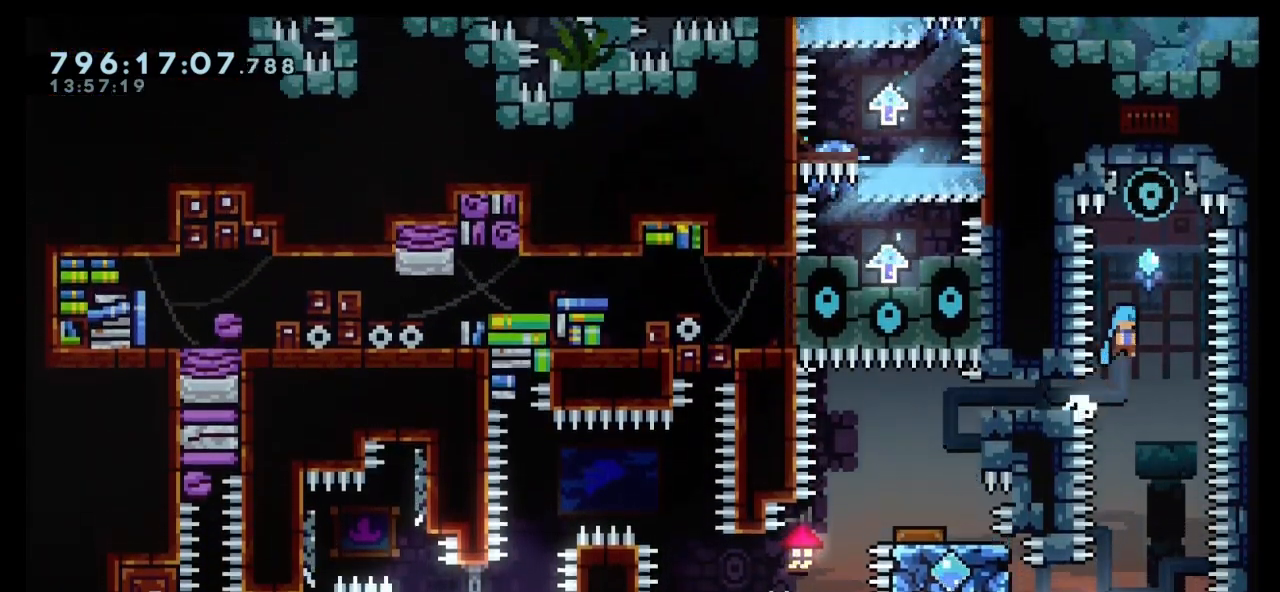
{"keys": ["down"], "events": [[267, "down", "down"], [267, "jump", "up"]]}
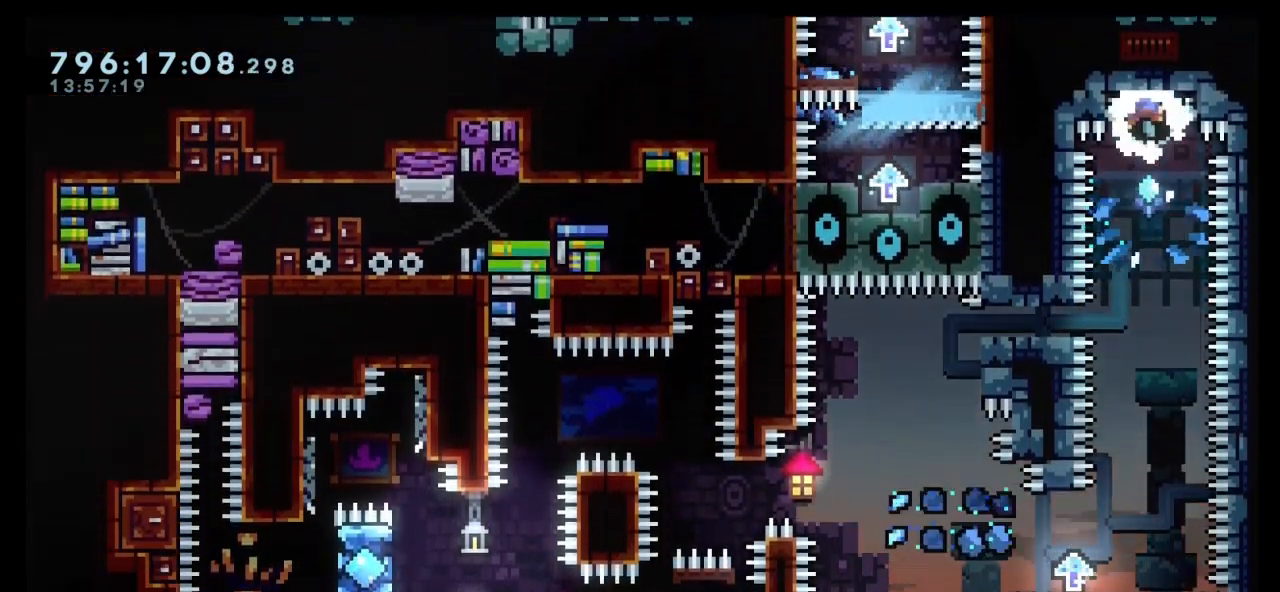
{"keys": ["down"], "events": []}